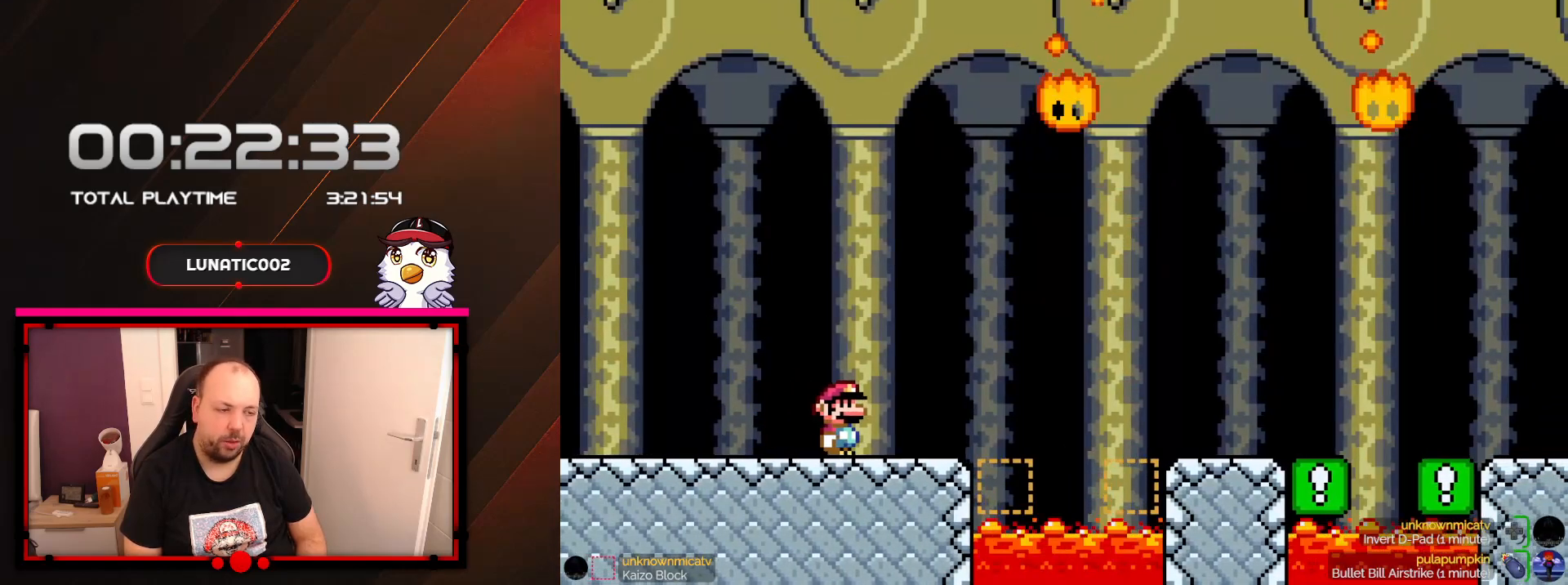
Gameplay with a controller (Nintendo layout); each line is a JSON object with the inputs held at the frame after it. "events" lists button and stick changes between this image and that frame as [ms after this image, input, new state], when the widget could be followed in between. Not read: L3 R3.
{"buttons": ["X"], "events": []}
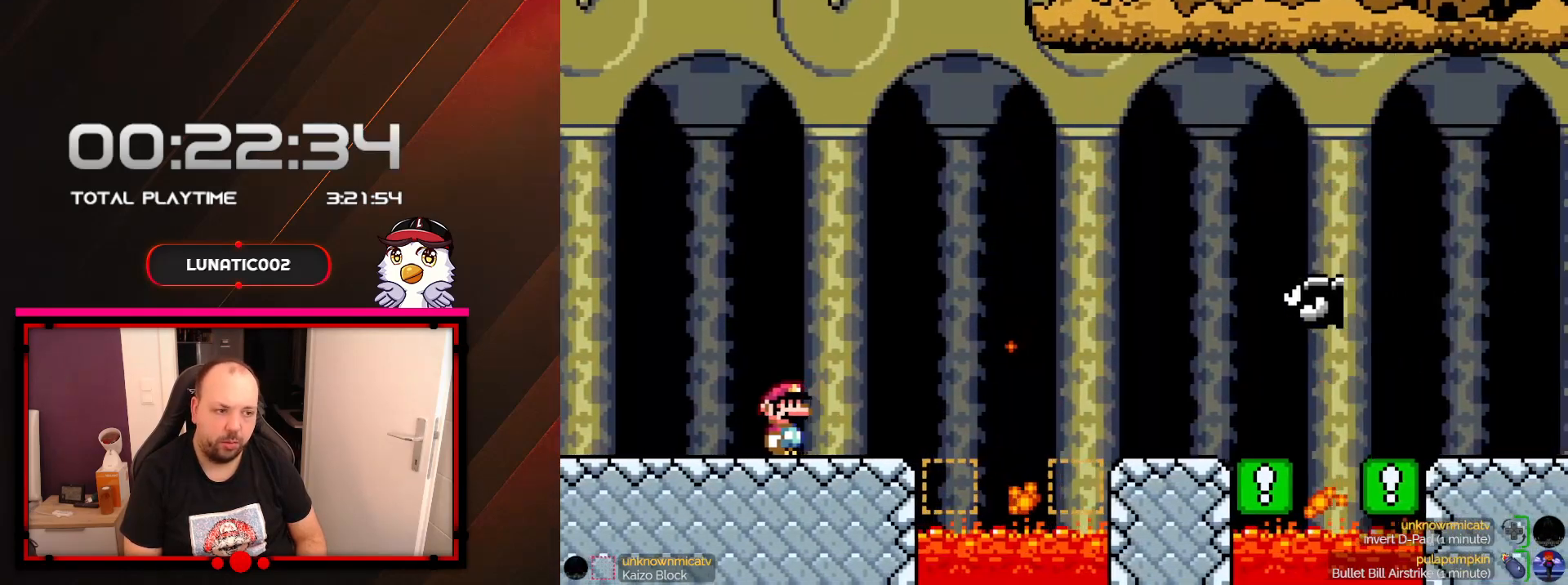
{"buttons": ["X", "DPAD_LEFT"], "events": [[450, "DPAD_LEFT", "down"]]}
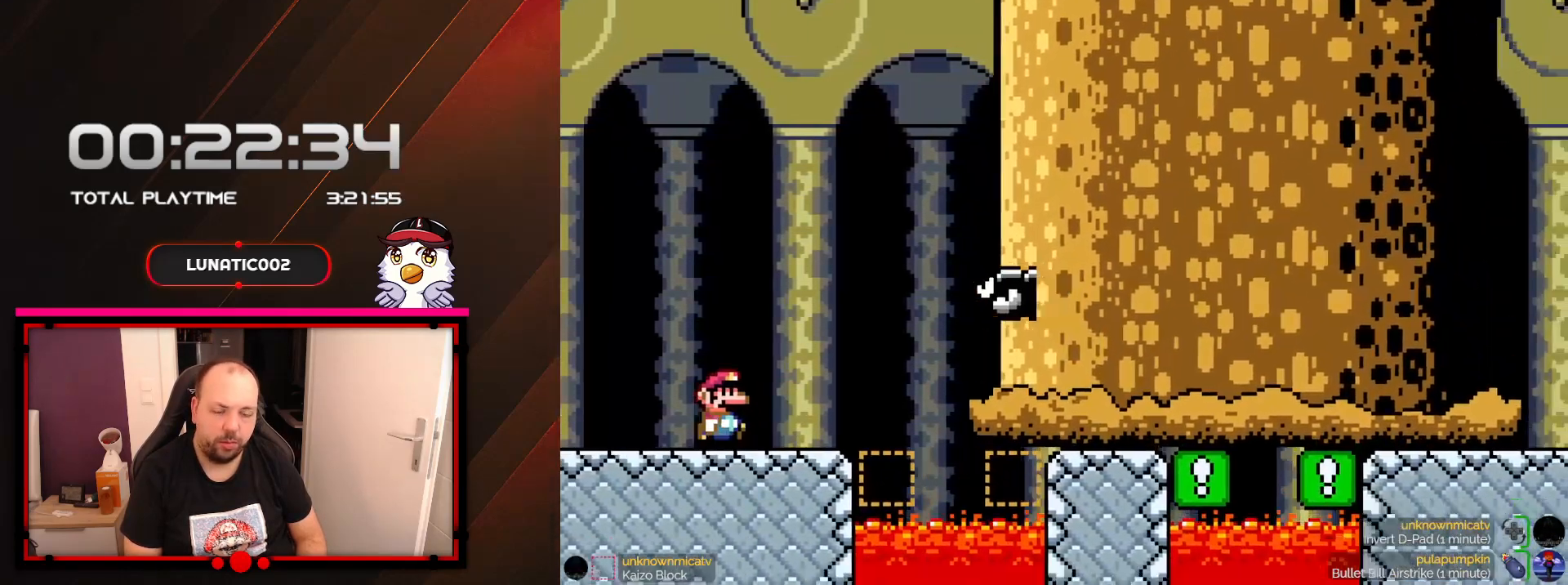
{"buttons": ["X"], "events": [[100, "DPAD_LEFT", "up"]]}
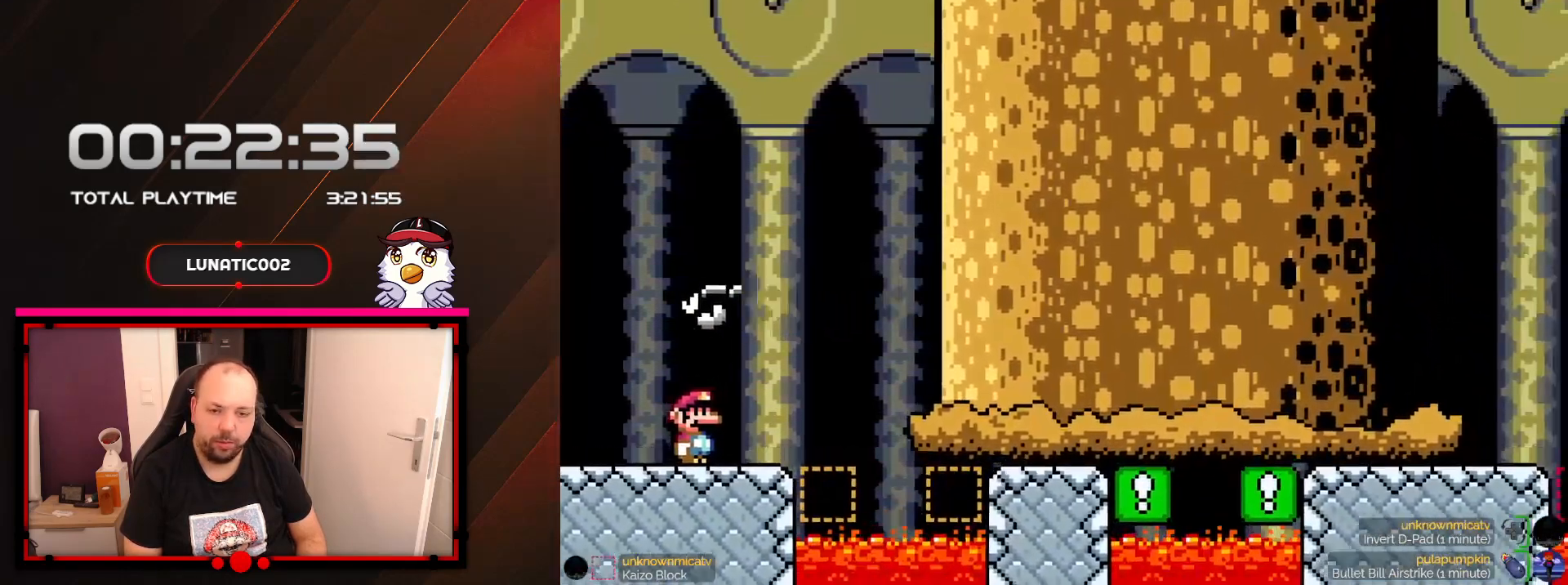
{"buttons": ["X", "DPAD_LEFT"], "events": [[467, "DPAD_LEFT", "down"]]}
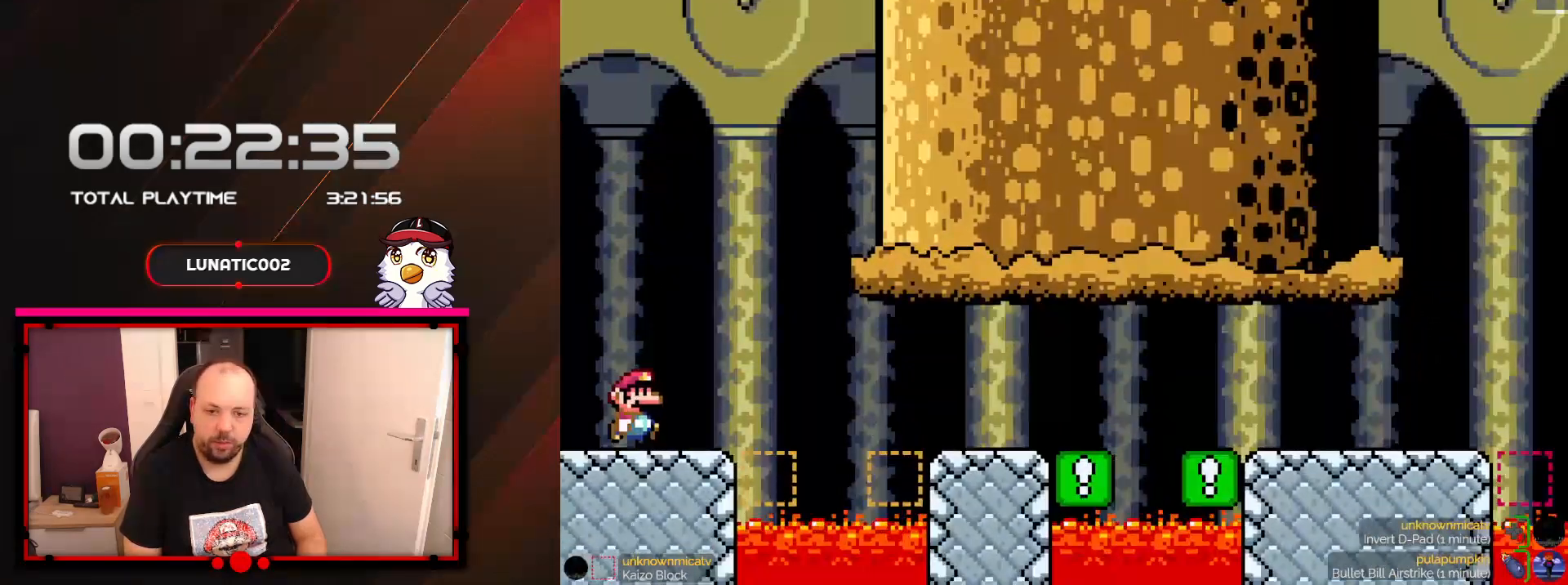
{"buttons": ["A", "X", "DPAD_LEFT"], "events": [[233, "A", "down"]]}
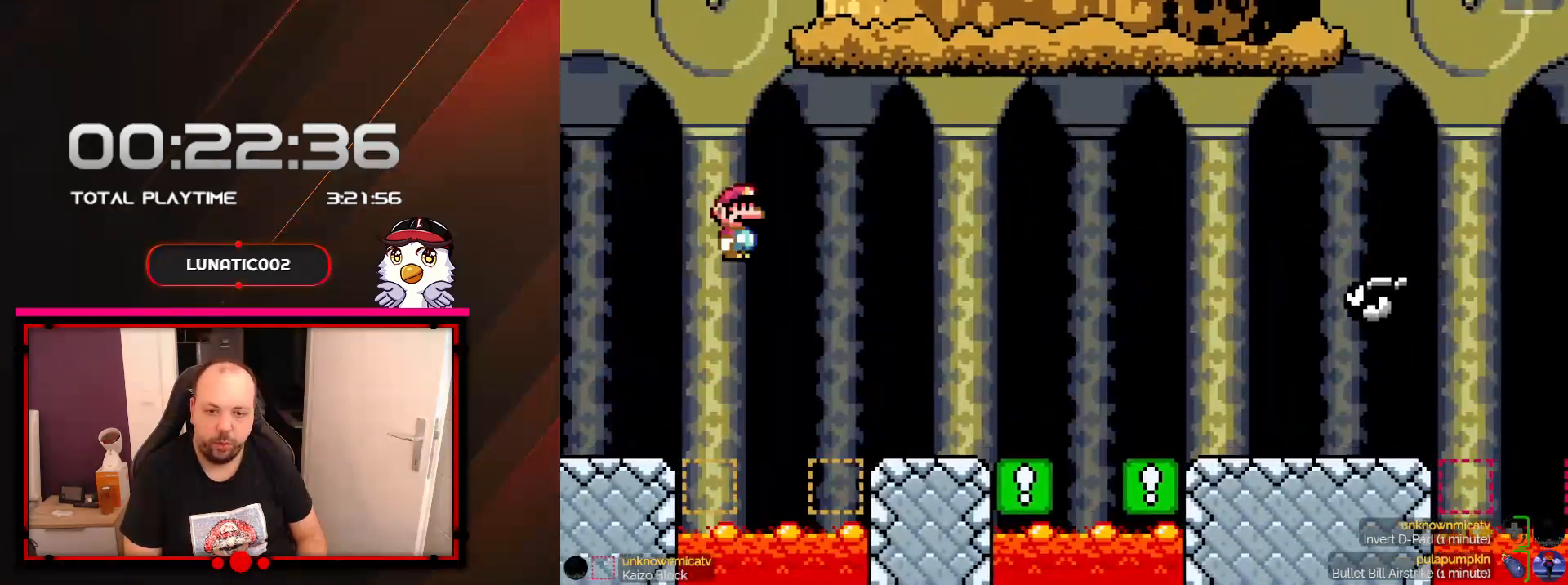
{"buttons": ["X"], "events": [[67, "A", "up"], [67, "DPAD_LEFT", "up"], [317, "DPAD_RIGHT", "down"], [417, "DPAD_RIGHT", "up"]]}
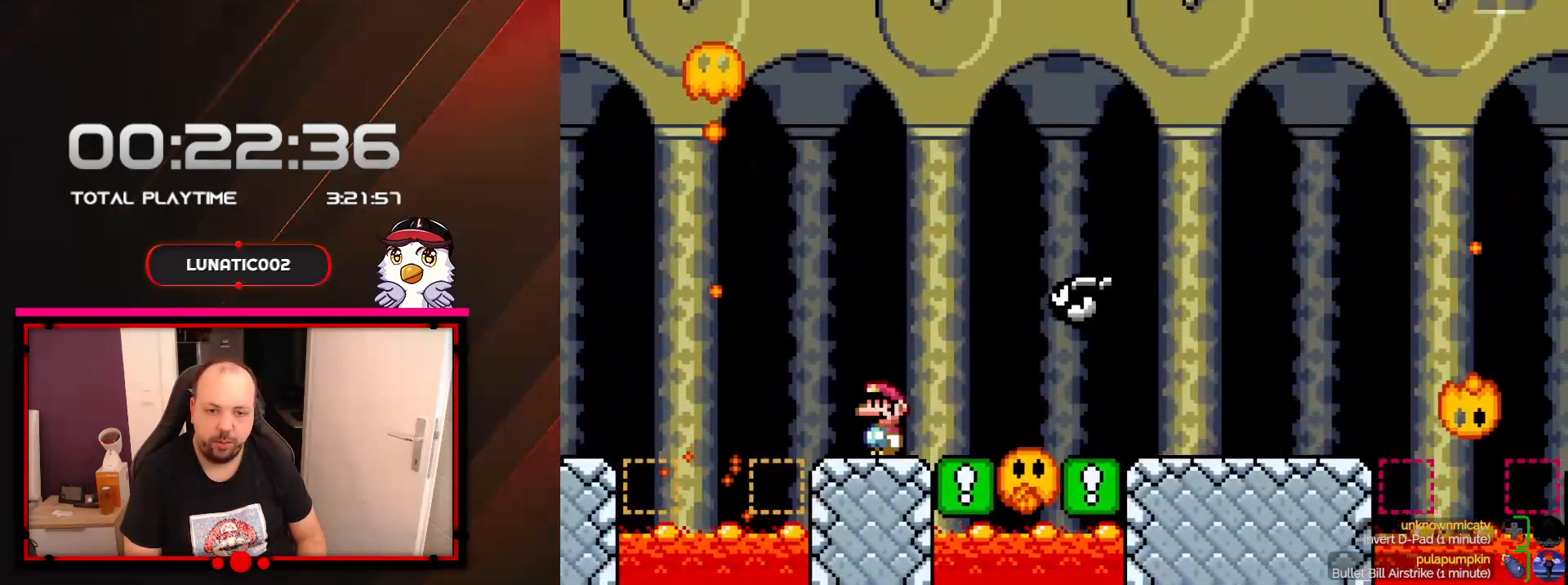
{"buttons": ["X", "DPAD_LEFT"], "events": [[483, "DPAD_LEFT", "down"]]}
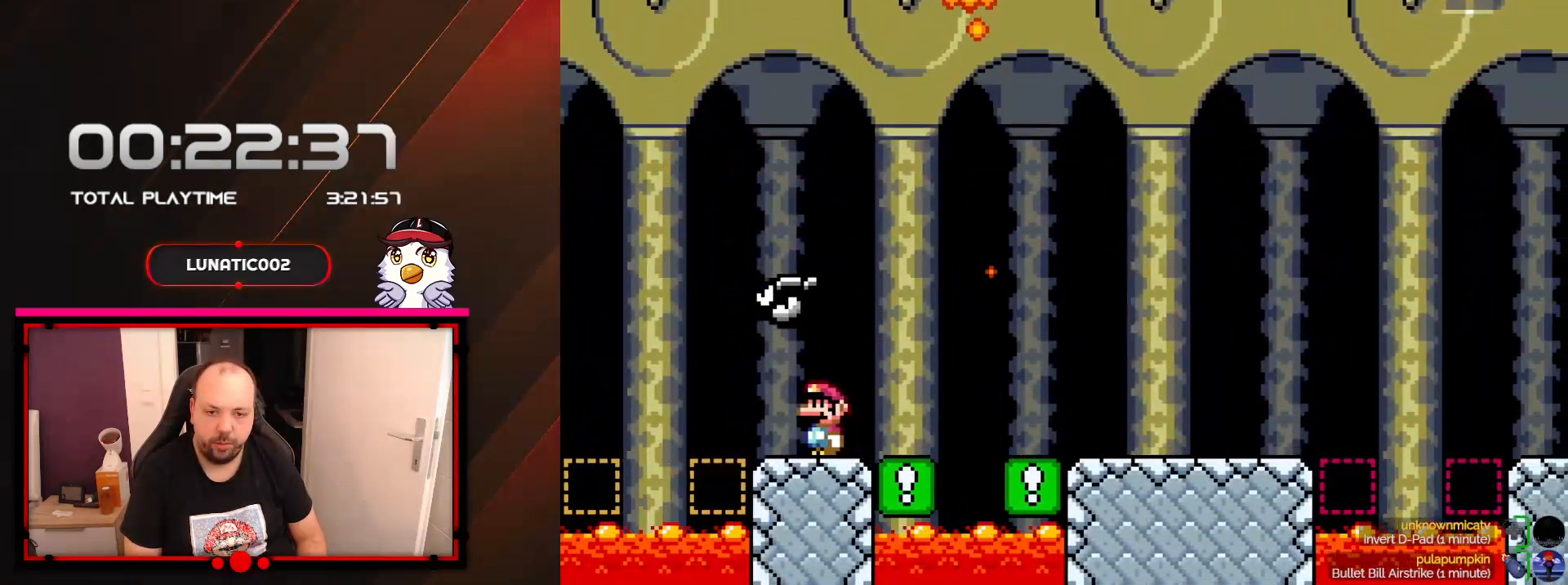
{"buttons": ["X"], "events": [[67, "DPAD_LEFT", "up"]]}
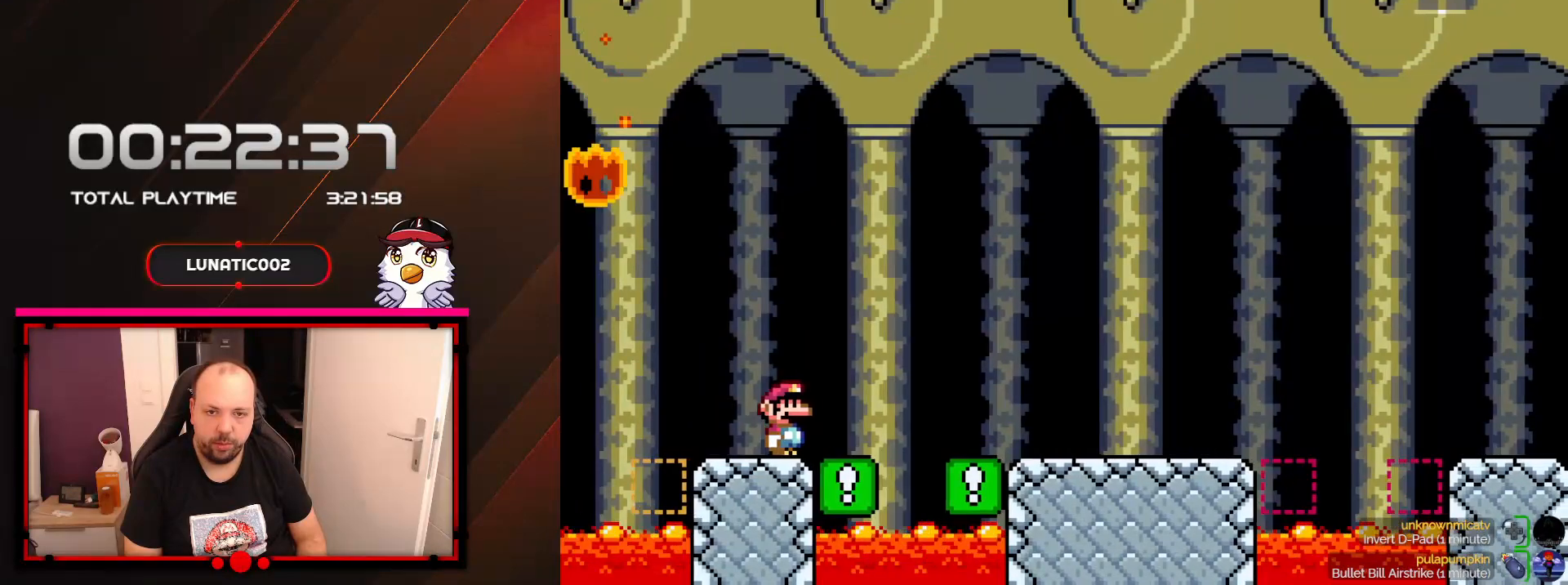
{"buttons": ["A", "X", "DPAD_LEFT"], "events": [[450, "A", "down"], [483, "DPAD_LEFT", "down"]]}
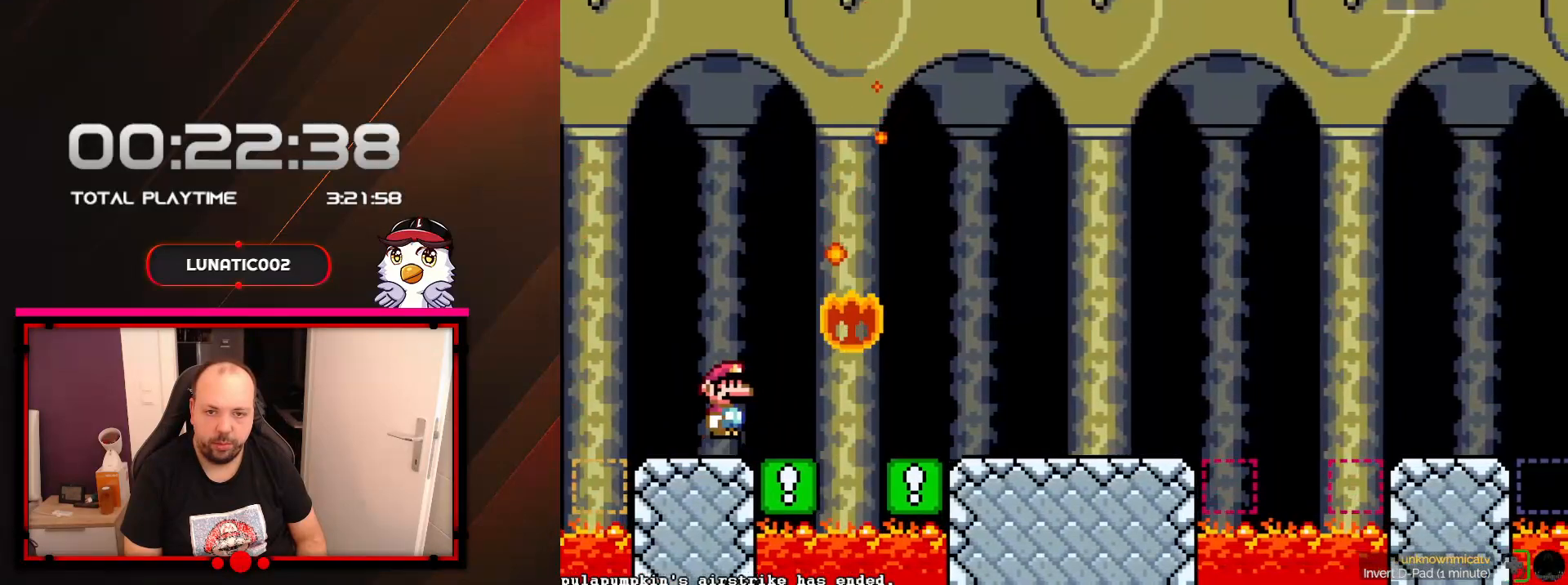
{"buttons": ["X"], "events": [[450, "A", "up"], [450, "DPAD_LEFT", "up"]]}
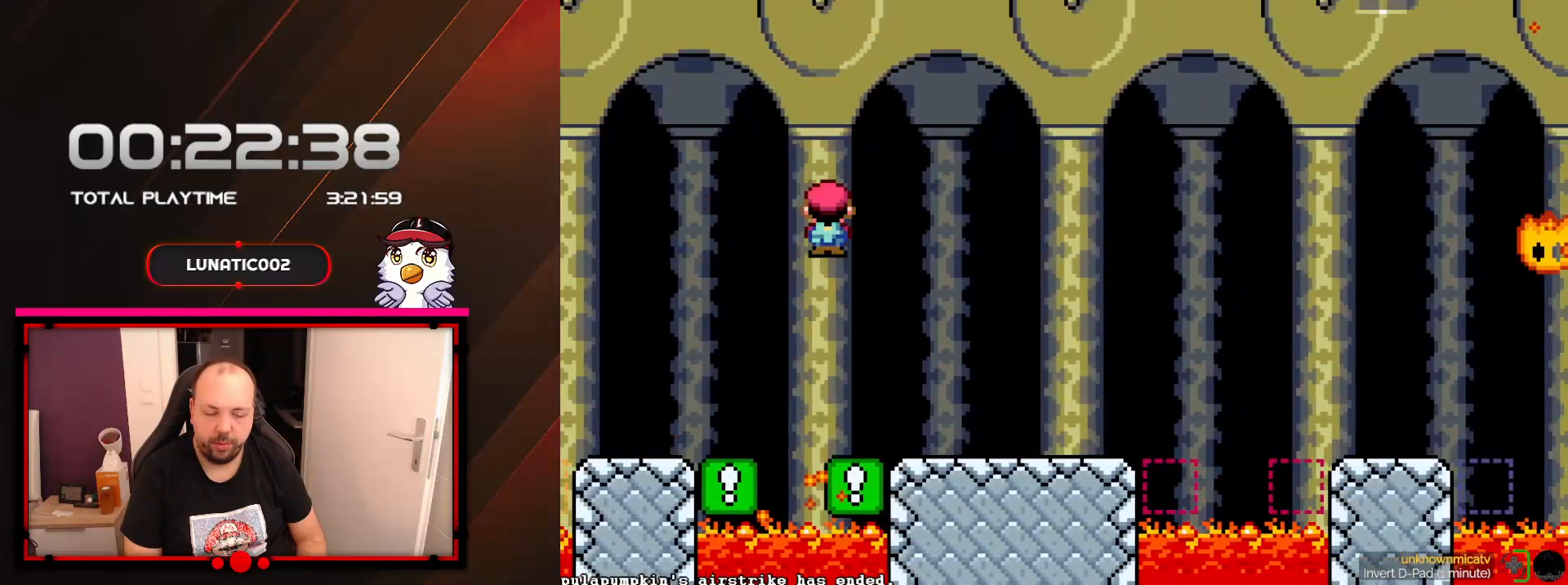
{"buttons": ["X", "DPAD_LEFT"], "events": [[417, "DPAD_LEFT", "down"]]}
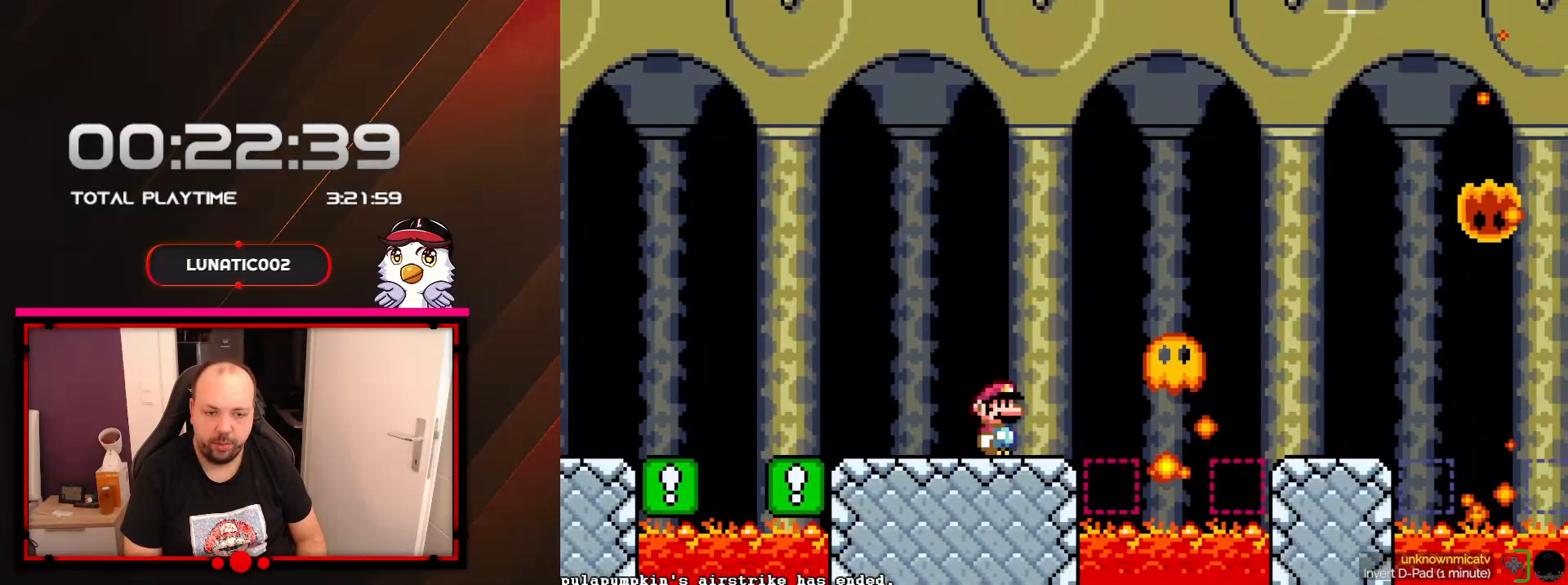
{"buttons": ["X", "DPAD_RIGHT"], "events": [[33, "A", "down"], [217, "DPAD_LEFT", "up"], [317, "A", "up"], [483, "DPAD_RIGHT", "down"]]}
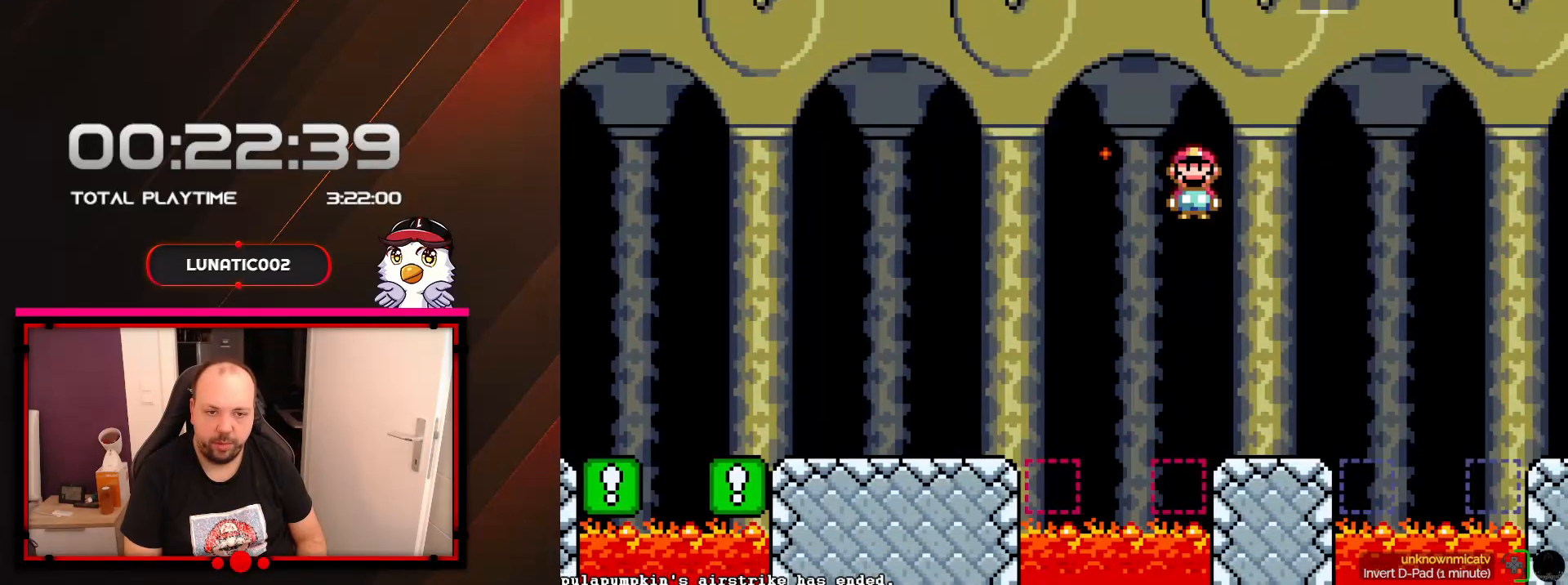
{"buttons": ["X", "DPAD_LEFT"], "events": [[133, "DPAD_RIGHT", "up"], [450, "DPAD_LEFT", "down"]]}
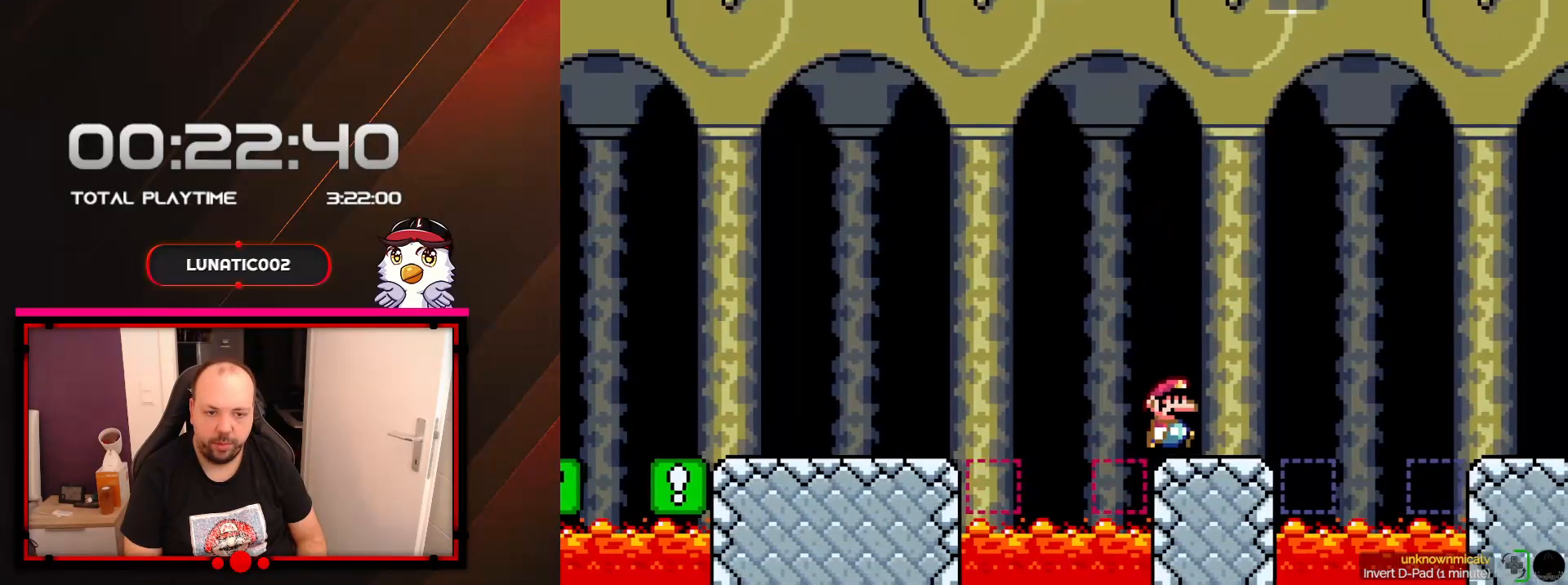
{"buttons": ["A", "X"], "events": [[133, "A", "down"], [500, "DPAD_LEFT", "up"]]}
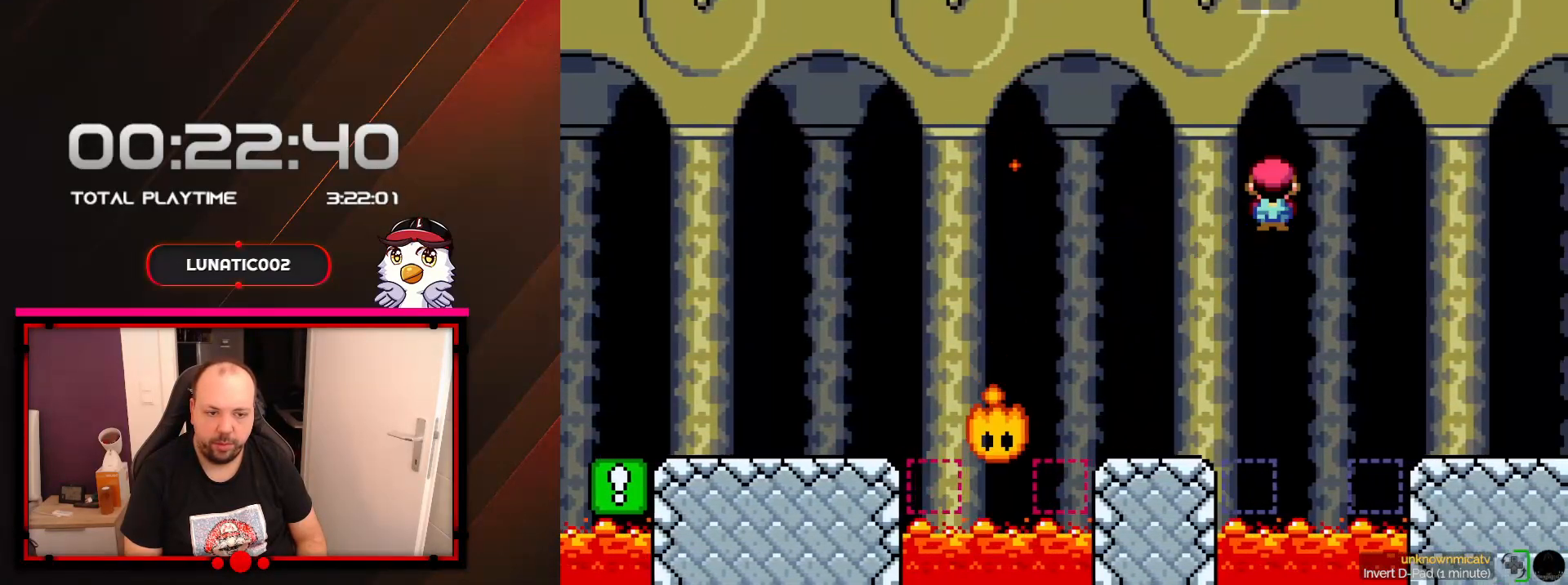
{"buttons": ["X"], "events": [[67, "A", "up"]]}
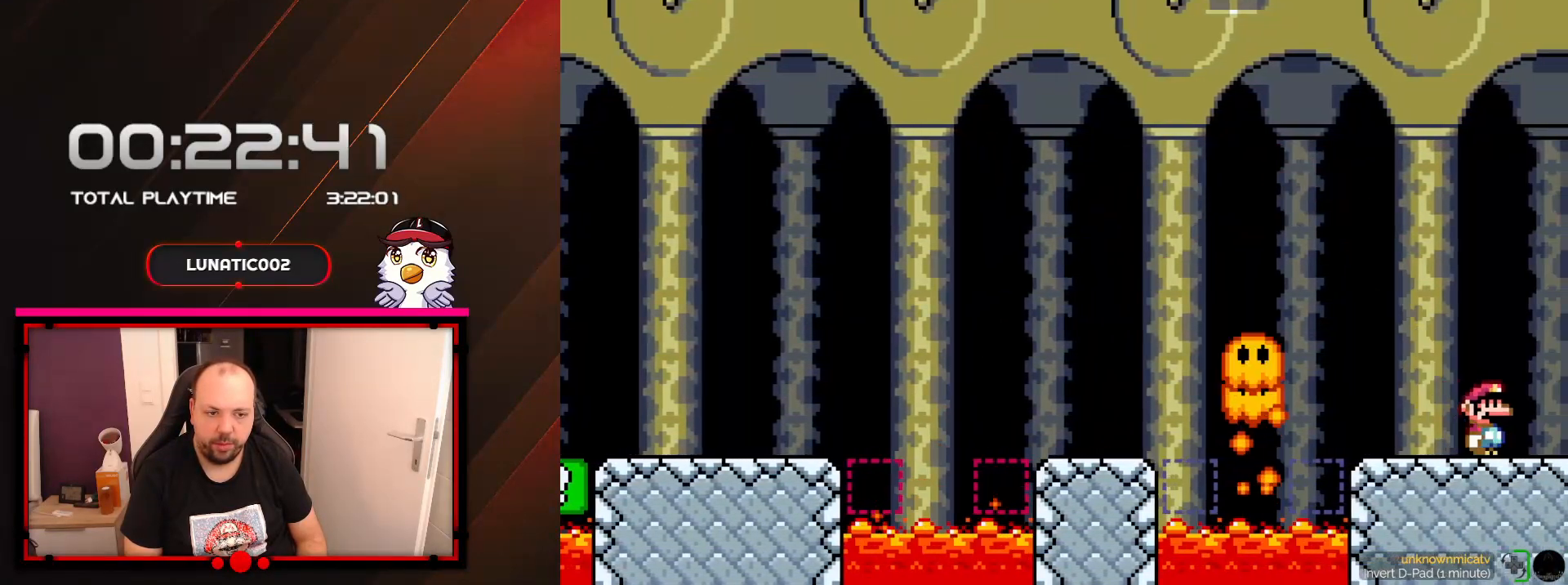
{"buttons": ["X"], "events": [[67, "DPAD_RIGHT", "down"], [167, "DPAD_RIGHT", "up"]]}
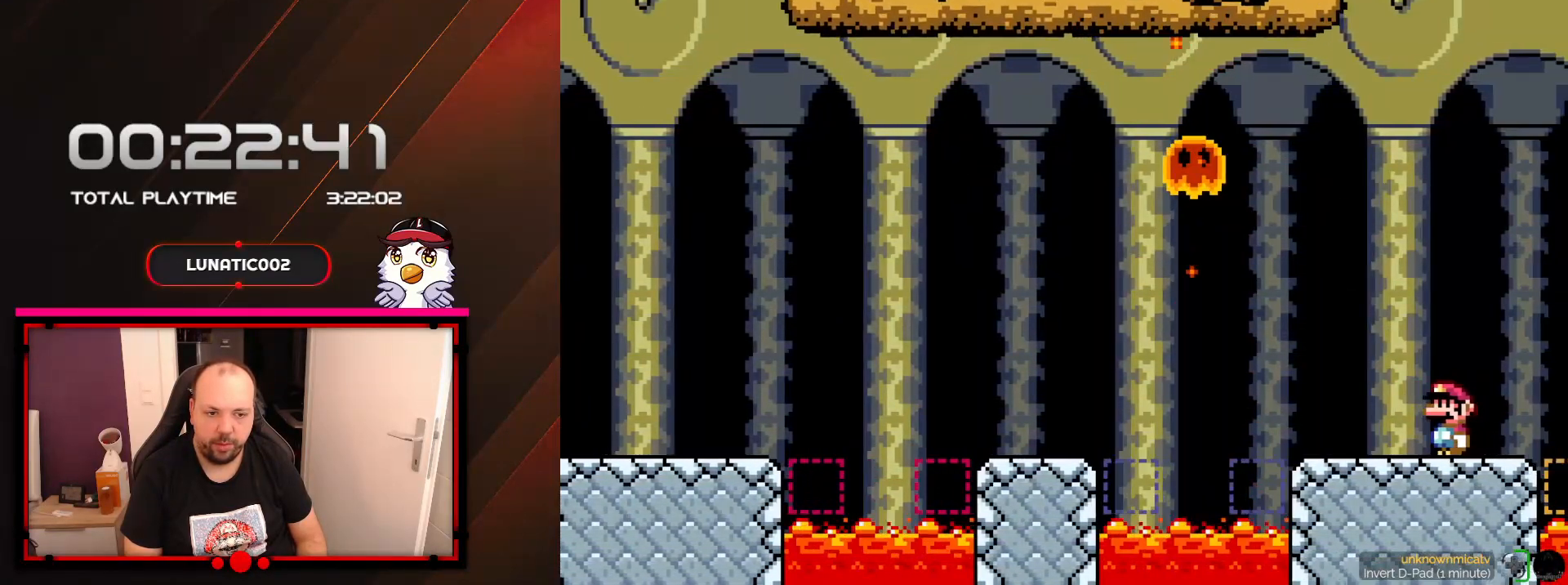
{"buttons": ["X"], "events": [[283, "X", "up"], [350, "X", "down"]]}
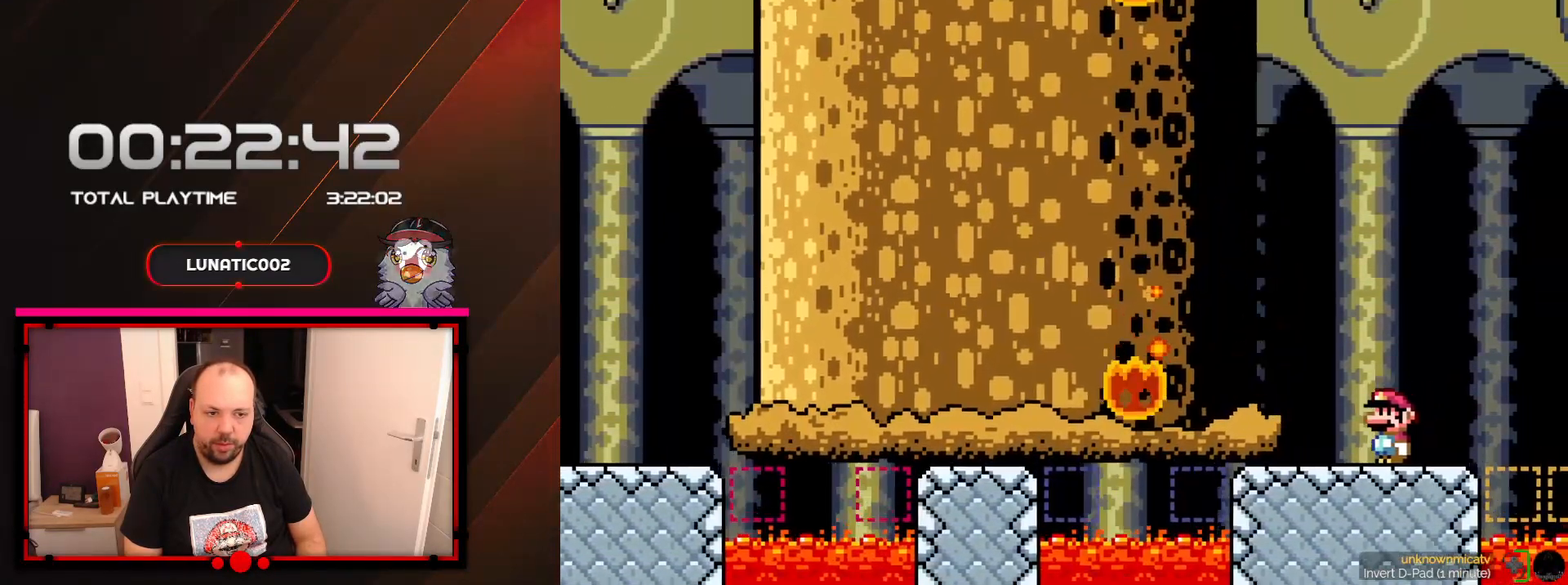
{"buttons": ["X", "DPAD_RIGHT"], "events": [[467, "DPAD_RIGHT", "down"]]}
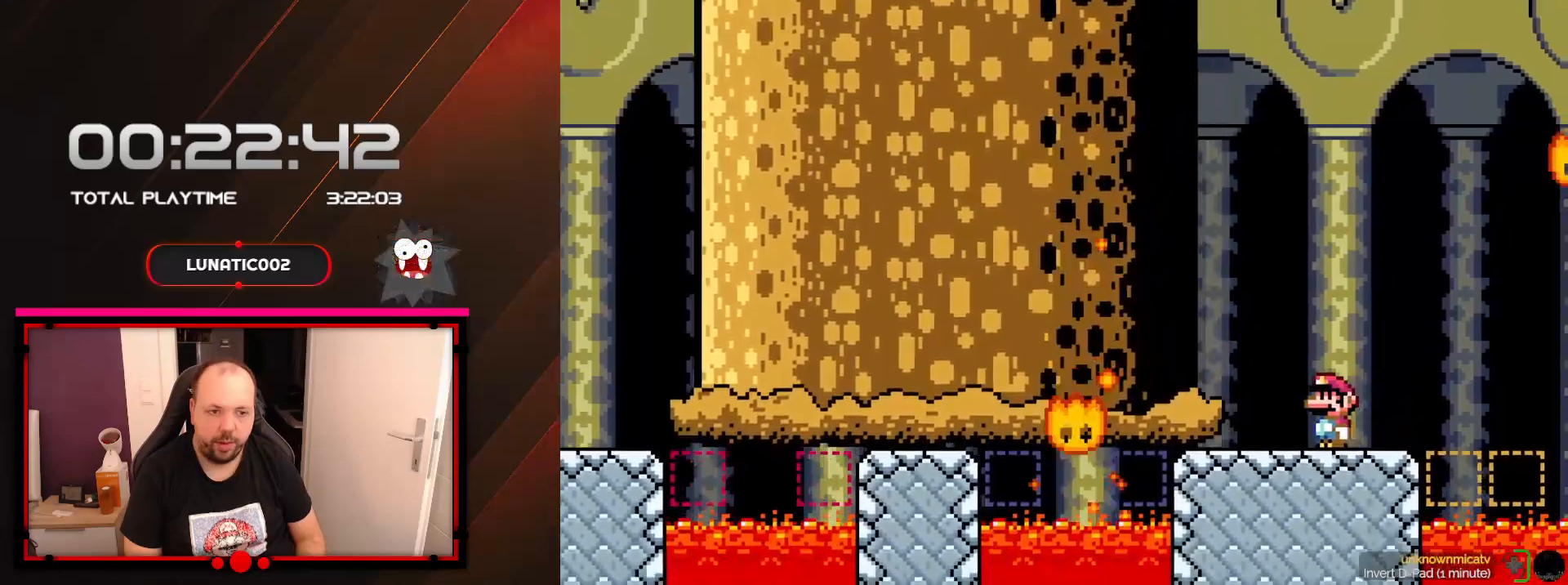
{"buttons": ["X", "DPAD_LEFT"], "events": [[67, "DPAD_RIGHT", "up"], [450, "DPAD_LEFT", "down"]]}
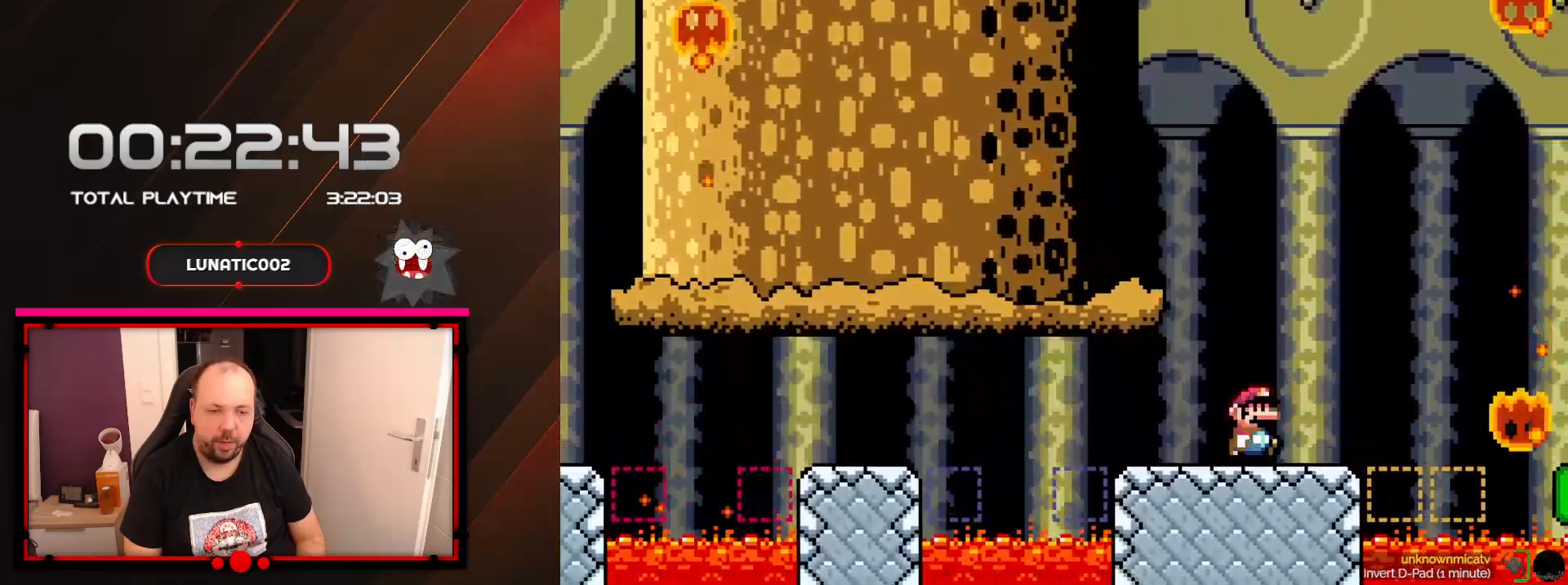
{"buttons": ["X"], "events": [[33, "DPAD_LEFT", "up"]]}
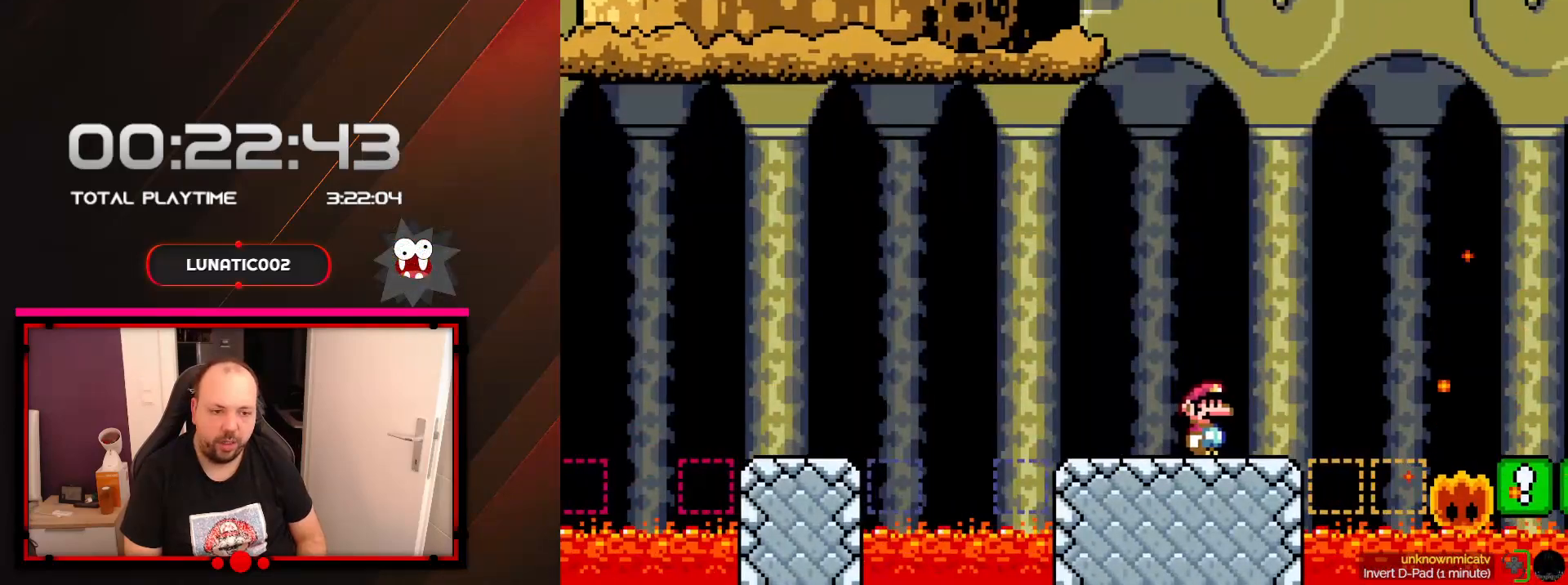
{"buttons": ["A", "X", "DPAD_LEFT"], "events": [[33, "DPAD_LEFT", "down"], [233, "A", "down"]]}
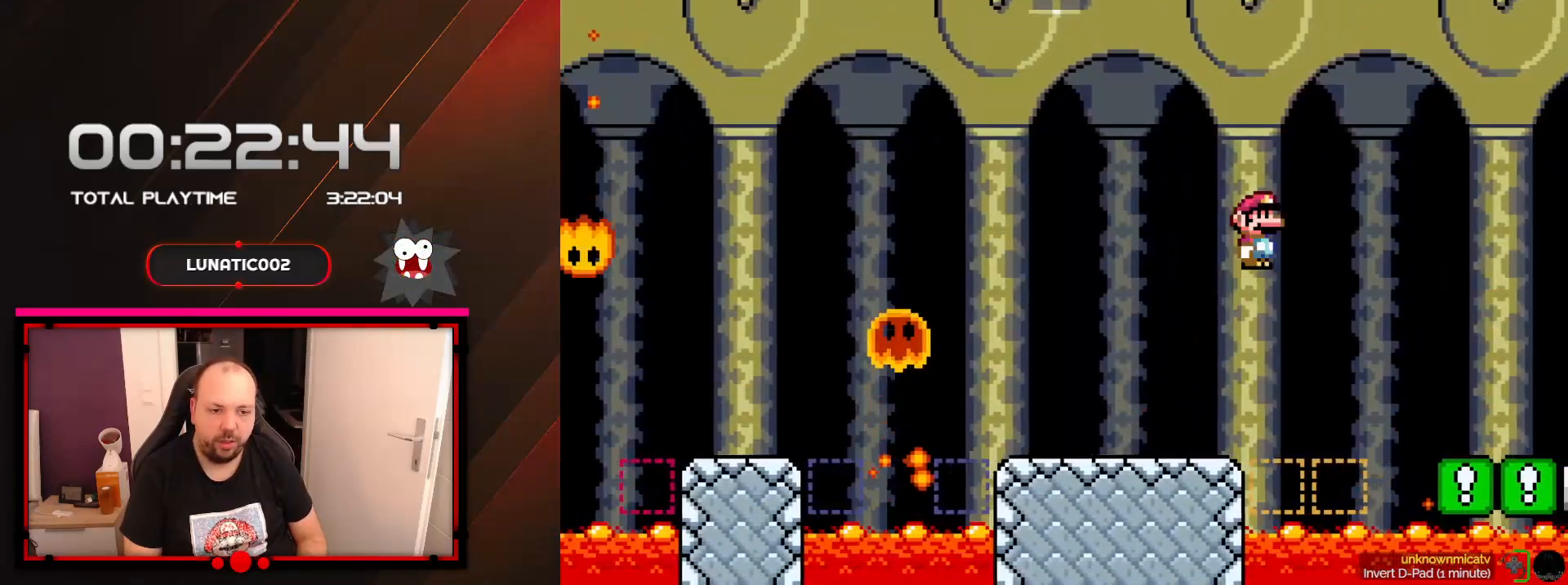
{"buttons": ["X"], "events": [[133, "DPAD_LEFT", "up"], [267, "A", "up"], [383, "DPAD_RIGHT", "down"], [500, "DPAD_RIGHT", "up"]]}
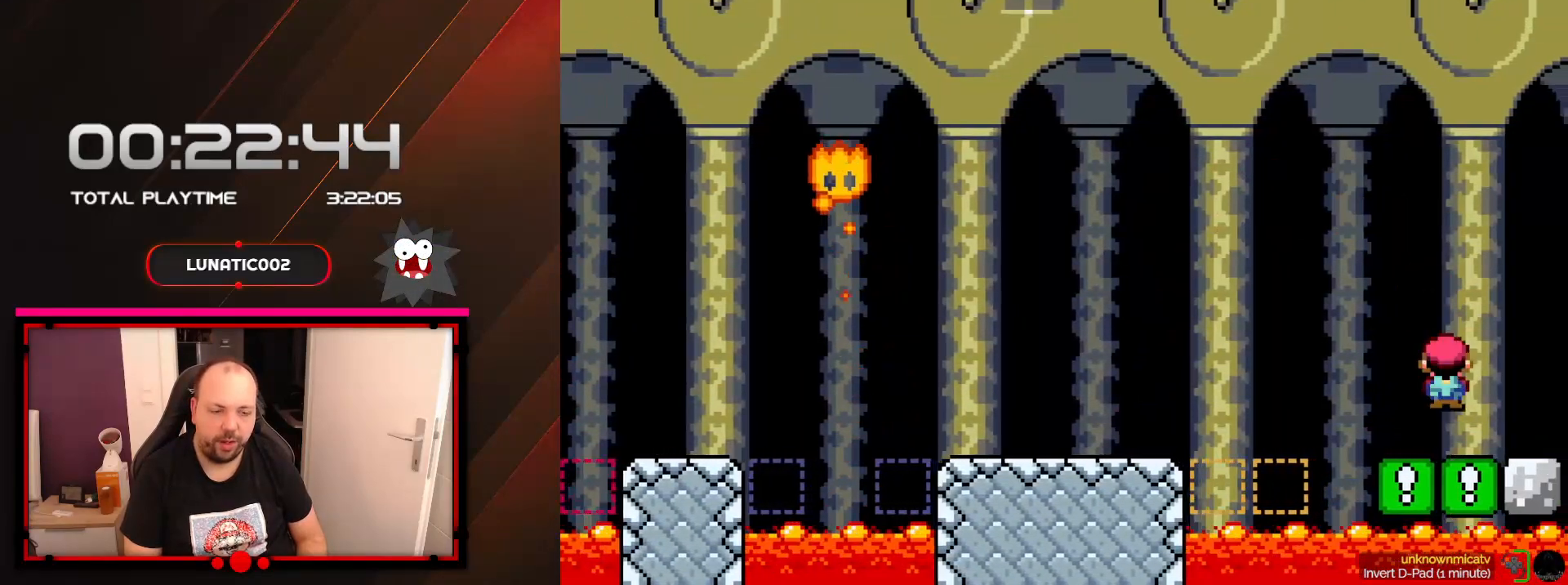
{"buttons": ["X"], "events": [[350, "DPAD_LEFT", "down"], [500, "DPAD_LEFT", "up"]]}
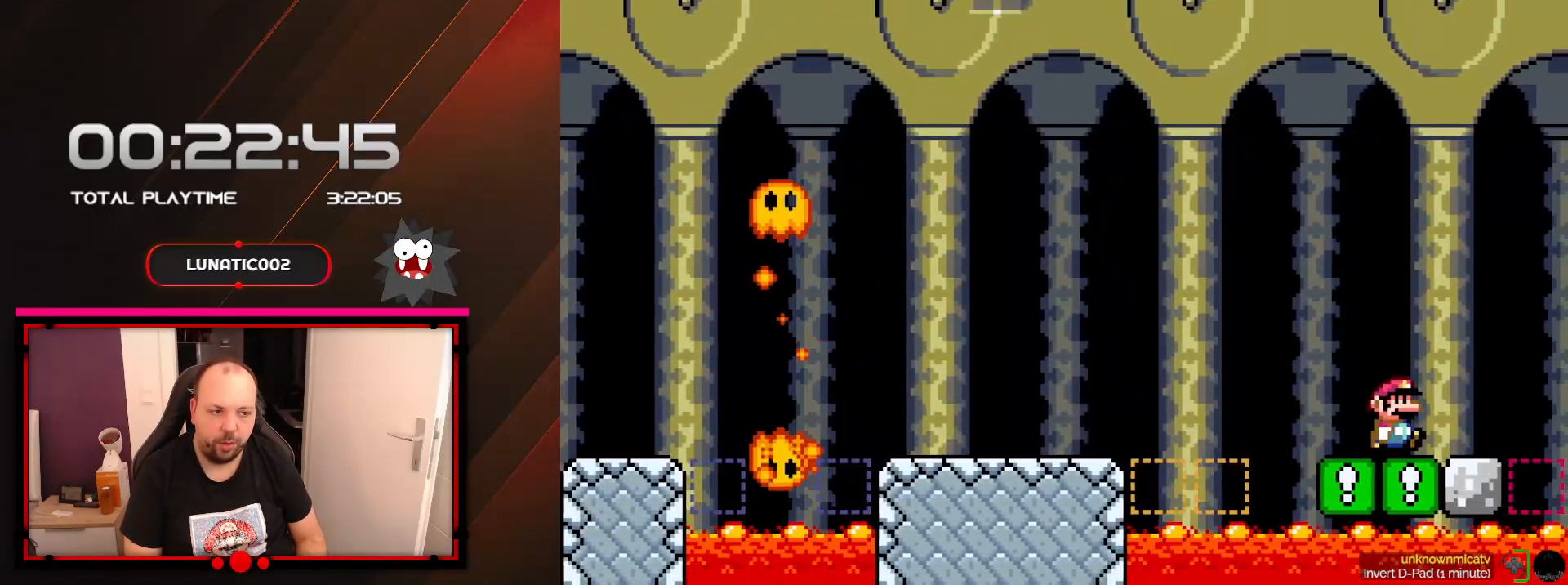
{"buttons": ["X"], "events": []}
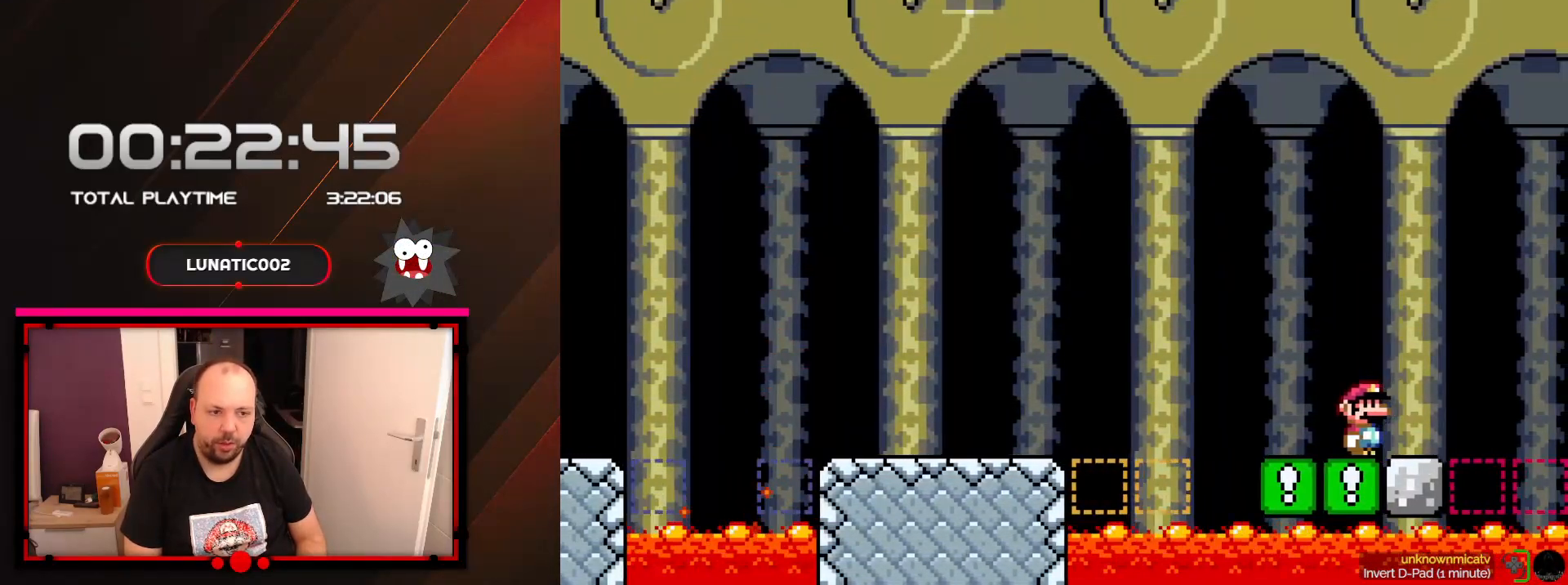
{"buttons": ["X"], "events": []}
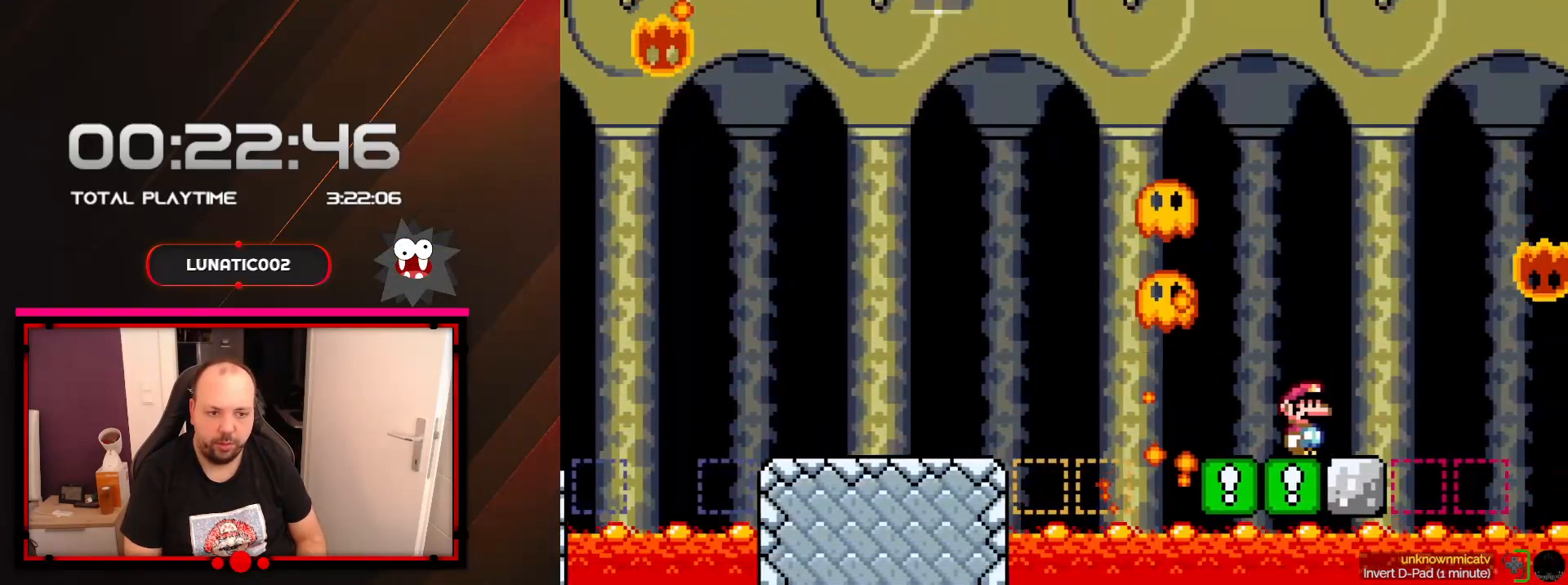
{"buttons": ["X"], "events": [[133, "DPAD_LEFT", "down"], [167, "DPAD_LEFT", "up"]]}
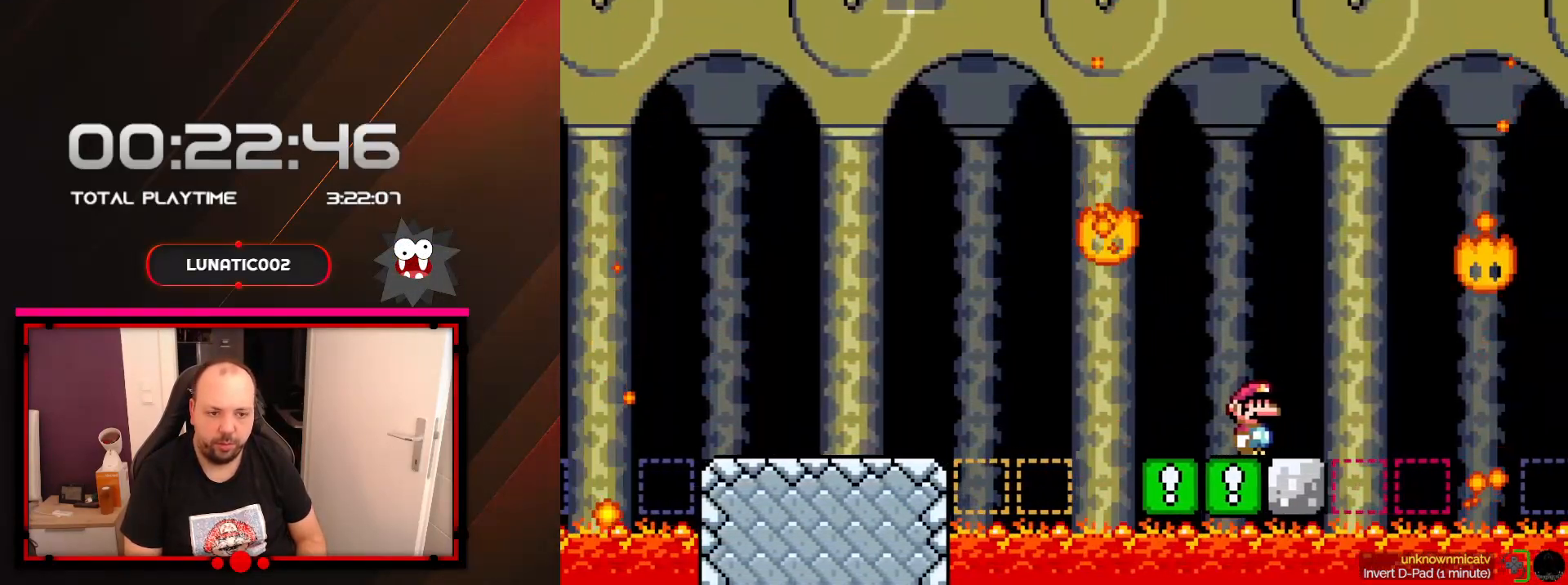
{"buttons": ["X"], "events": []}
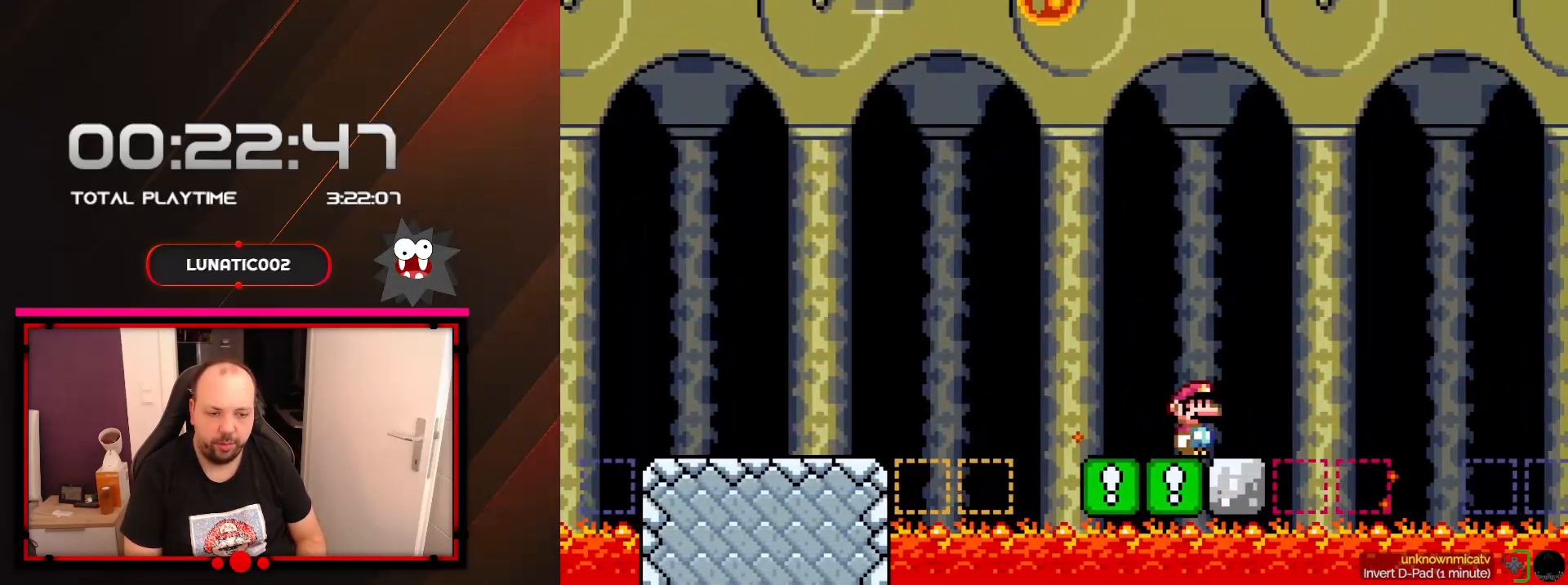
{"buttons": ["X"], "events": []}
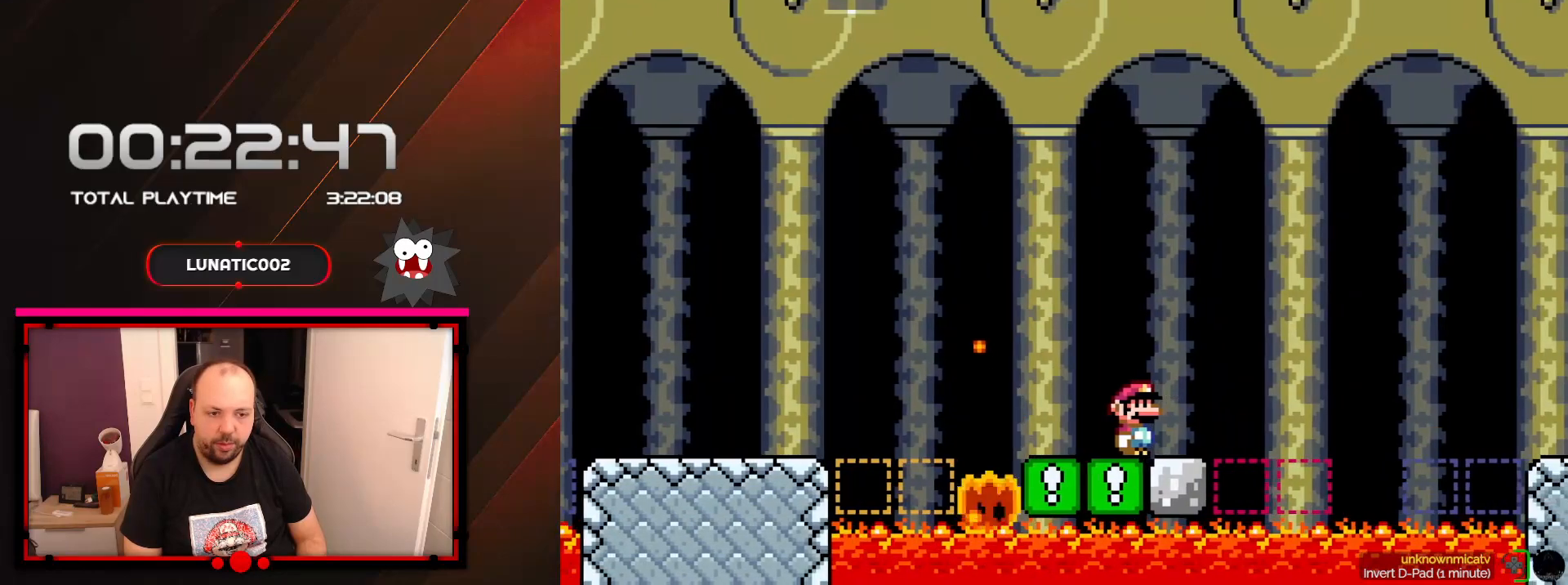
{"buttons": ["A", "X", "DPAD_LEFT"], "events": [[100, "DPAD_LEFT", "down"], [317, "A", "down"]]}
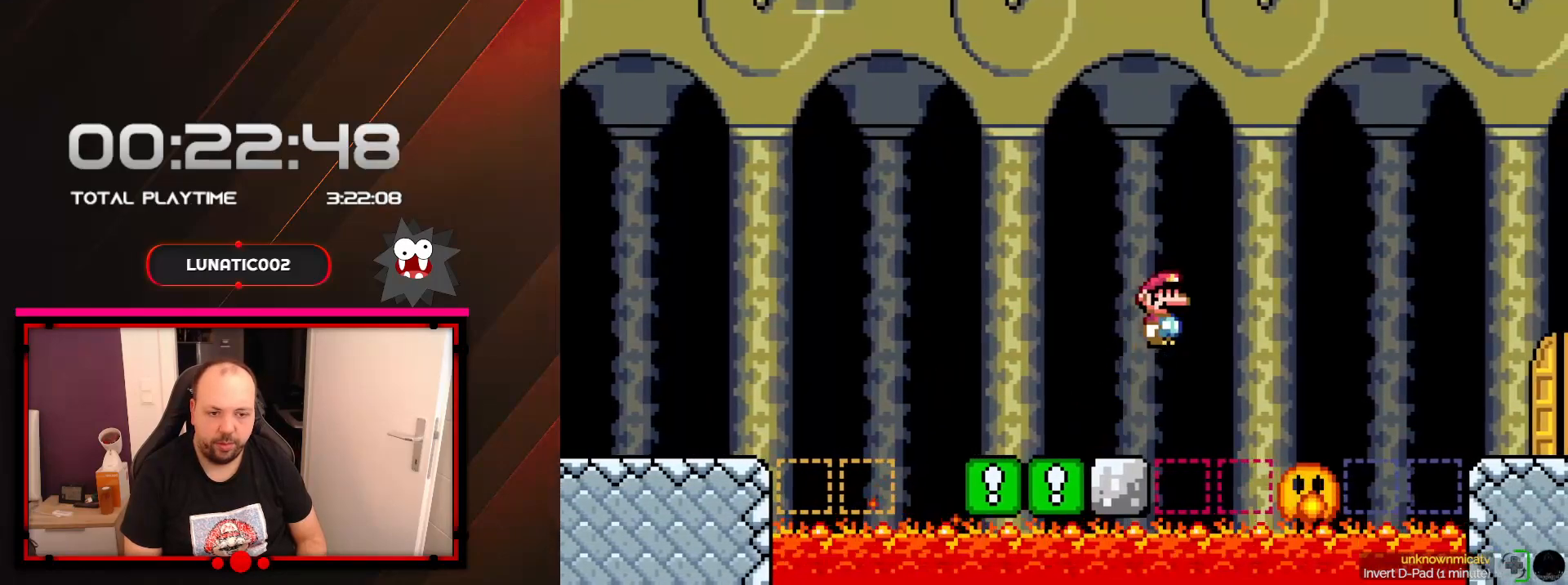
{"buttons": ["A", "X", "DPAD_LEFT"], "events": []}